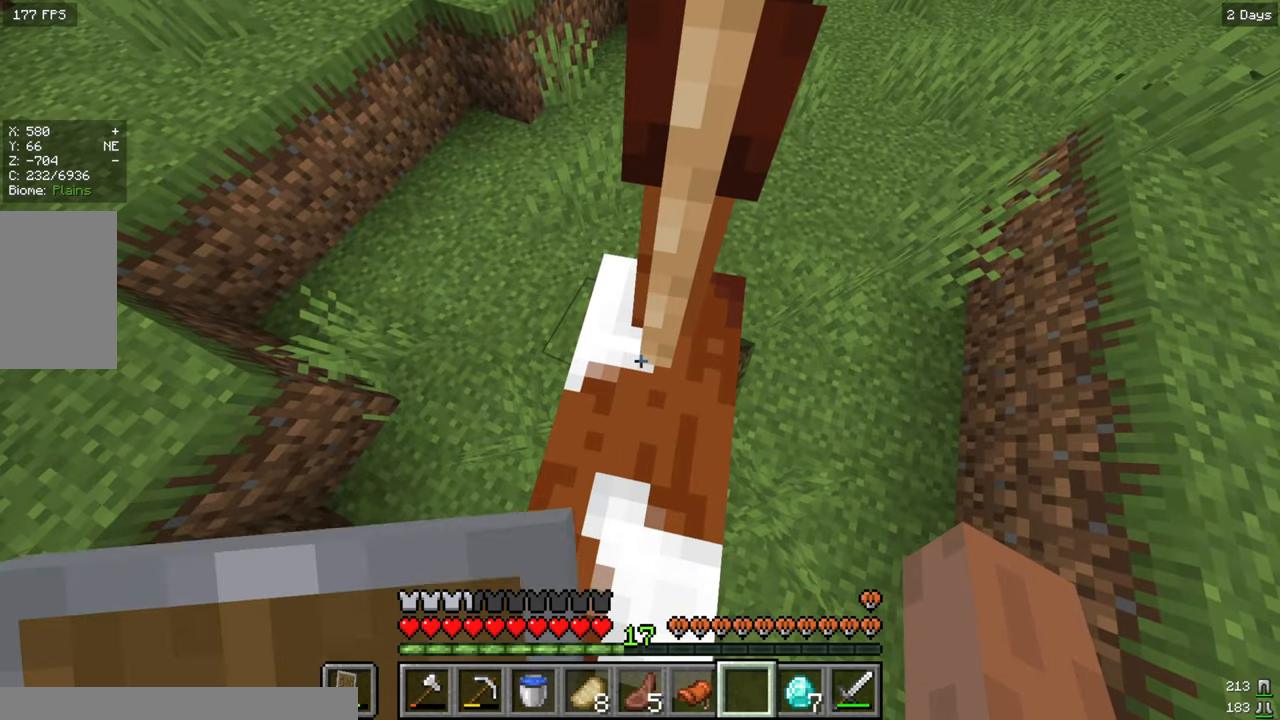
Gameplay with keyboard and mouse; each line is a JSON object with the keys and mouse buttons held at the frame after it. "events" lists presses ("down") and releases ("up") of "a", "d", "s", "w", "mouse_left" and "mouse_right" between this image and that frame as [ms after this image, input, new state], when the widget could be followed in between. "mouse_left", "mouse_right" = the "left", "right" buttons of the "mouse" list. No other keys are recorded. Fast repeated clicks can show as one long hold. Mouse movement is not recorded.
{"keys": [], "mouse": [], "events": [[50, "mouse_right", "up"]]}
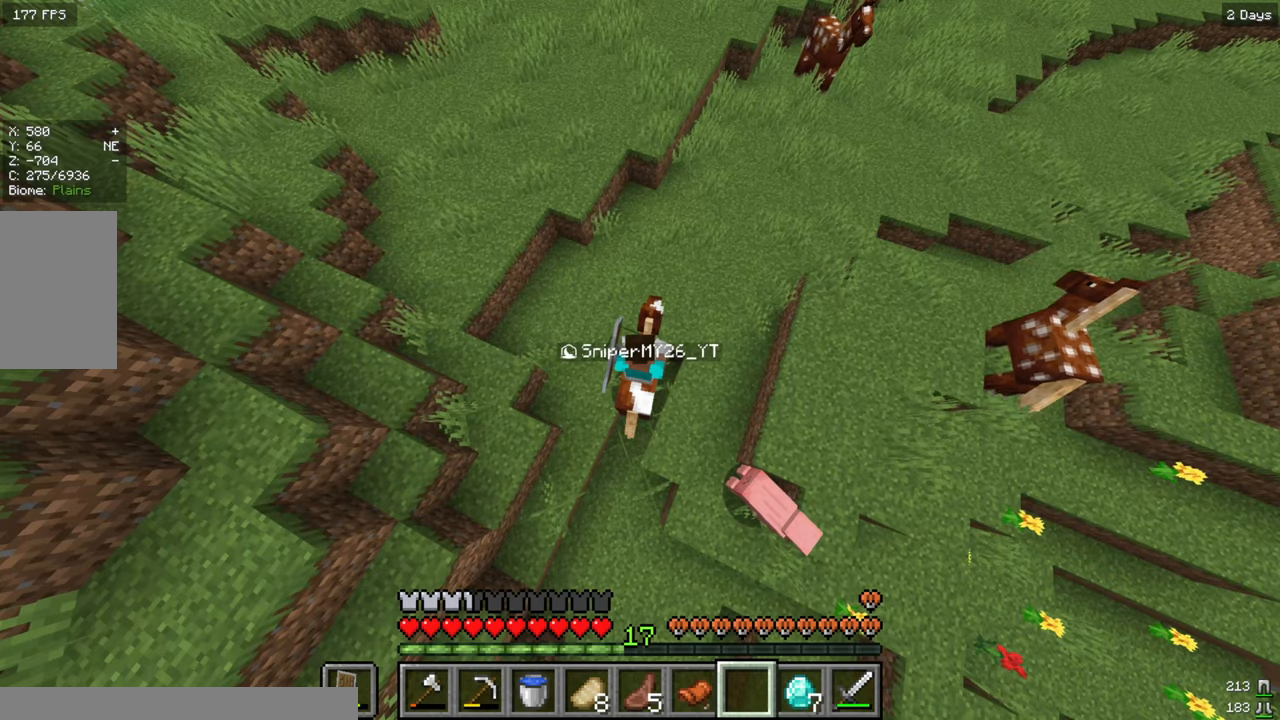
{"keys": [], "mouse": [], "events": []}
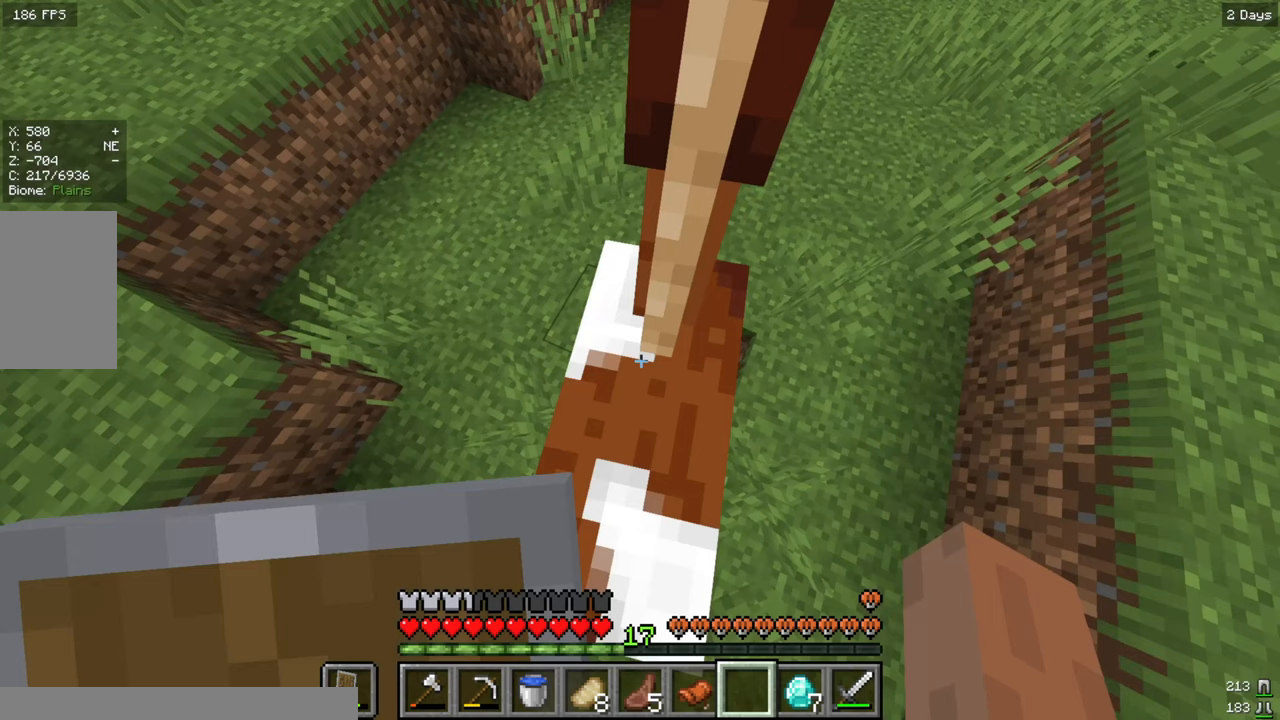
{"keys": [], "mouse": [], "events": []}
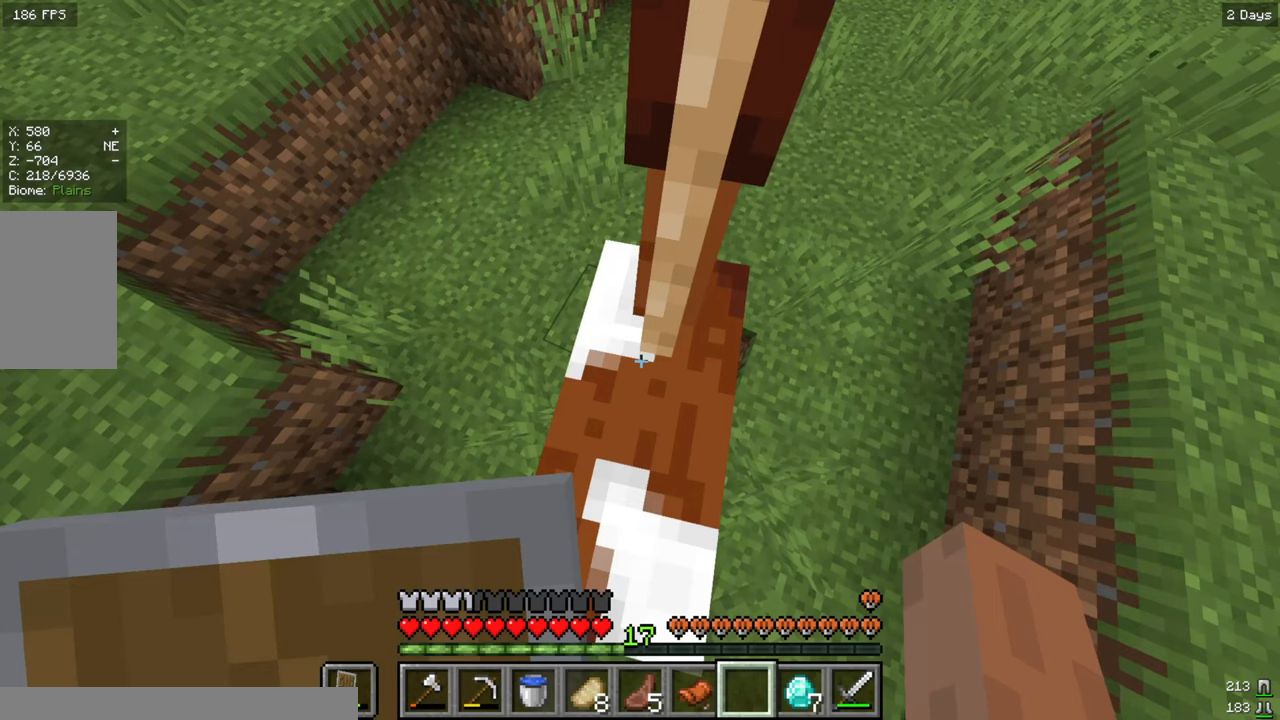
{"keys": [], "mouse": [], "events": []}
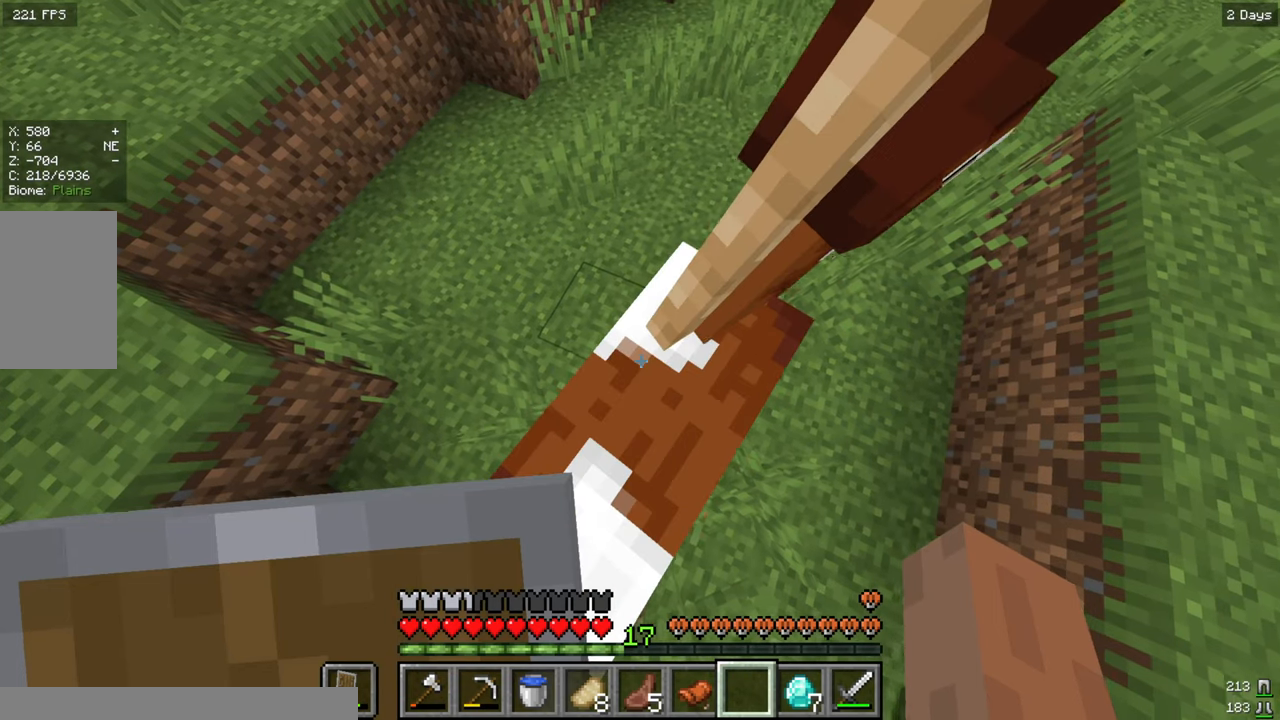
{"keys": [], "mouse": ["right"], "events": [[183, "mouse_right", "down"], [333, "mouse_right", "up"], [416, "mouse_right", "down"]]}
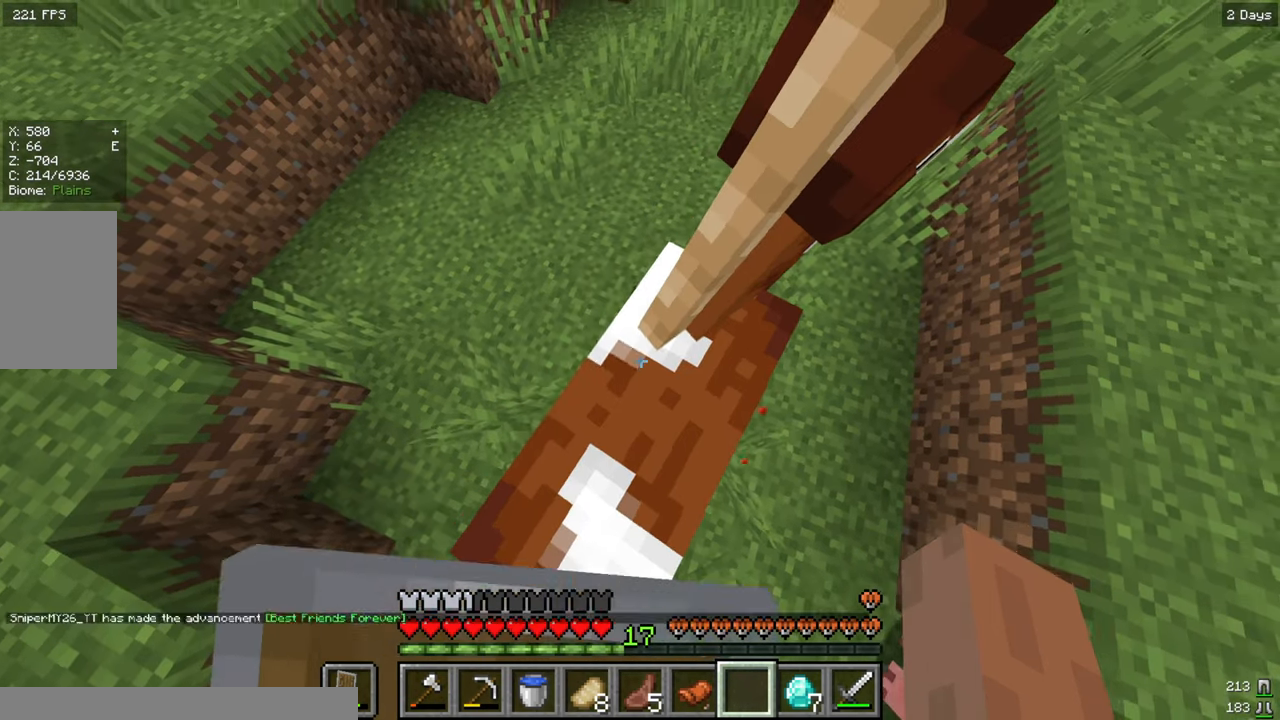
{"keys": [], "mouse": ["right"], "events": [[50, "mouse_right", "up"], [116, "mouse_right", "down"], [250, "mouse_right", "up"], [316, "mouse_right", "down"]]}
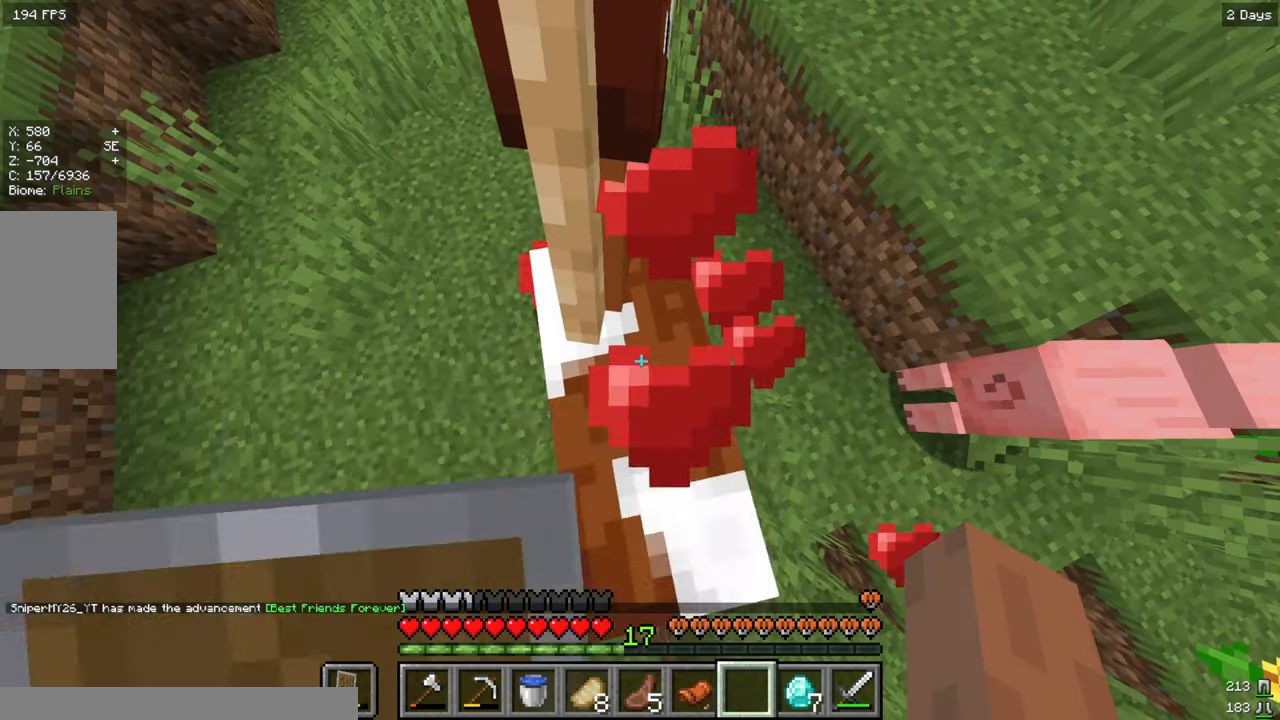
{"keys": [], "mouse": [], "events": [[166, "mouse_right", "up"]]}
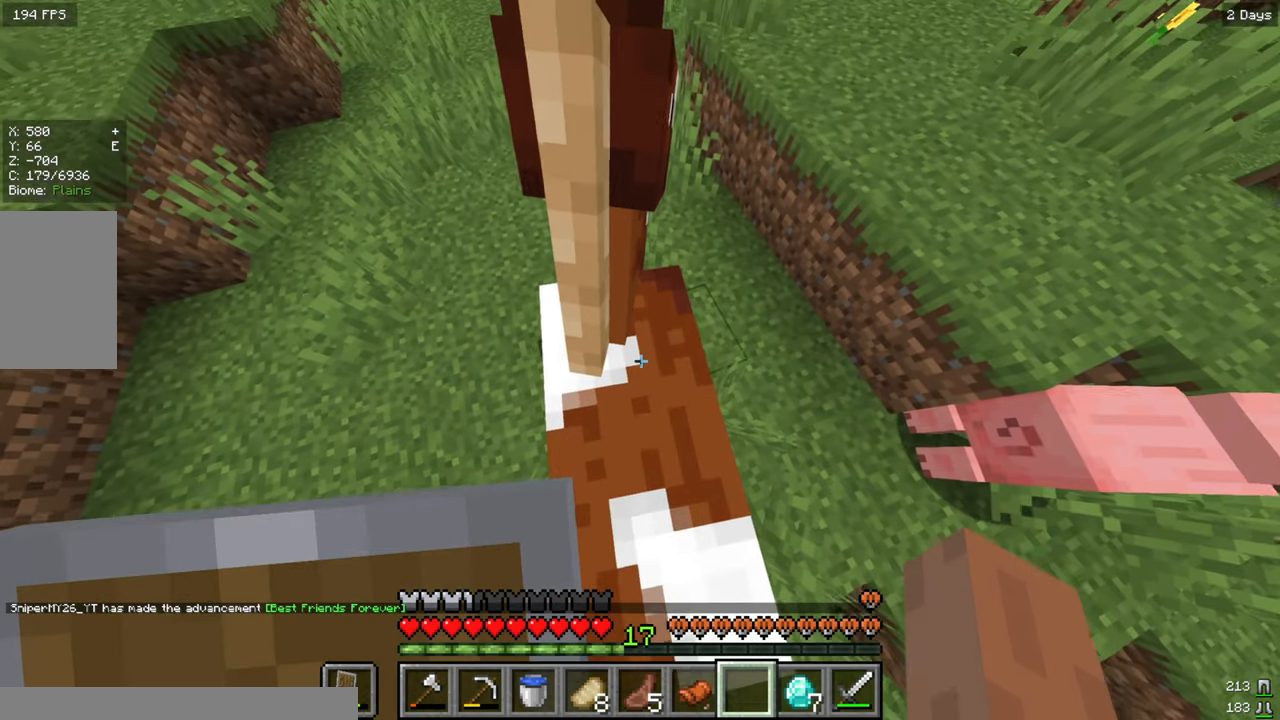
{"keys": [], "mouse": [], "events": []}
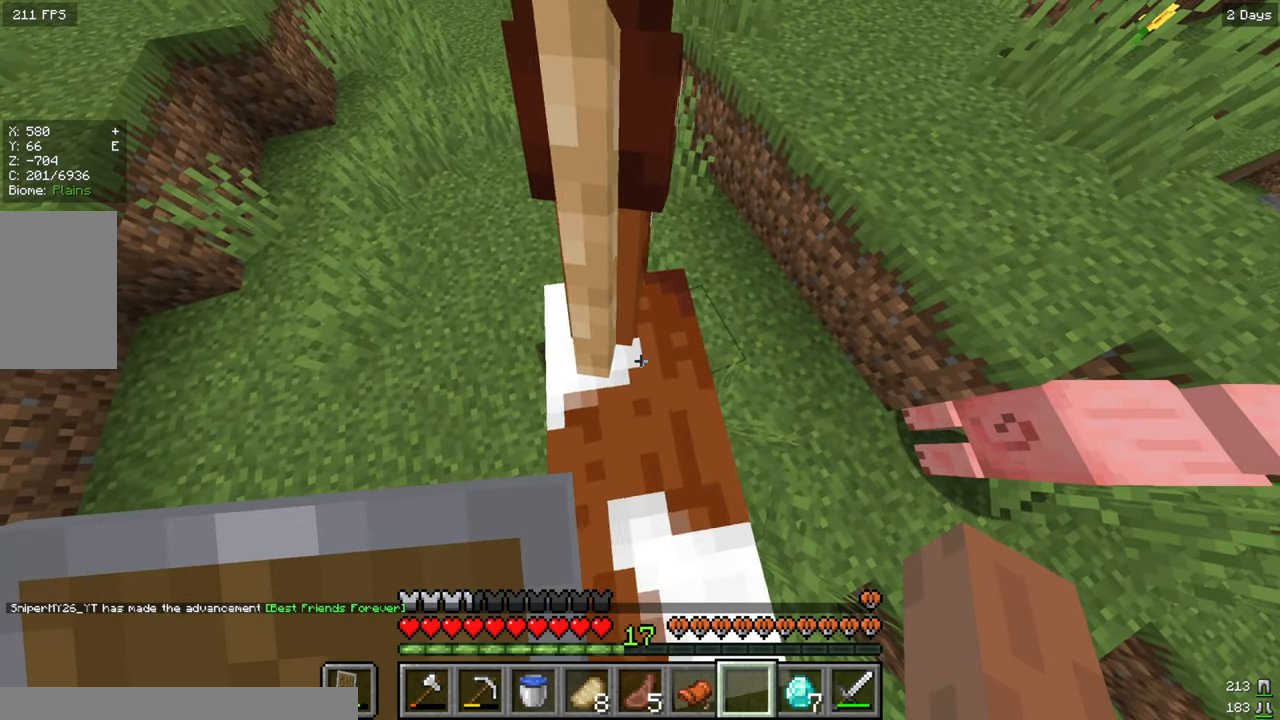
{"keys": [], "mouse": [], "events": []}
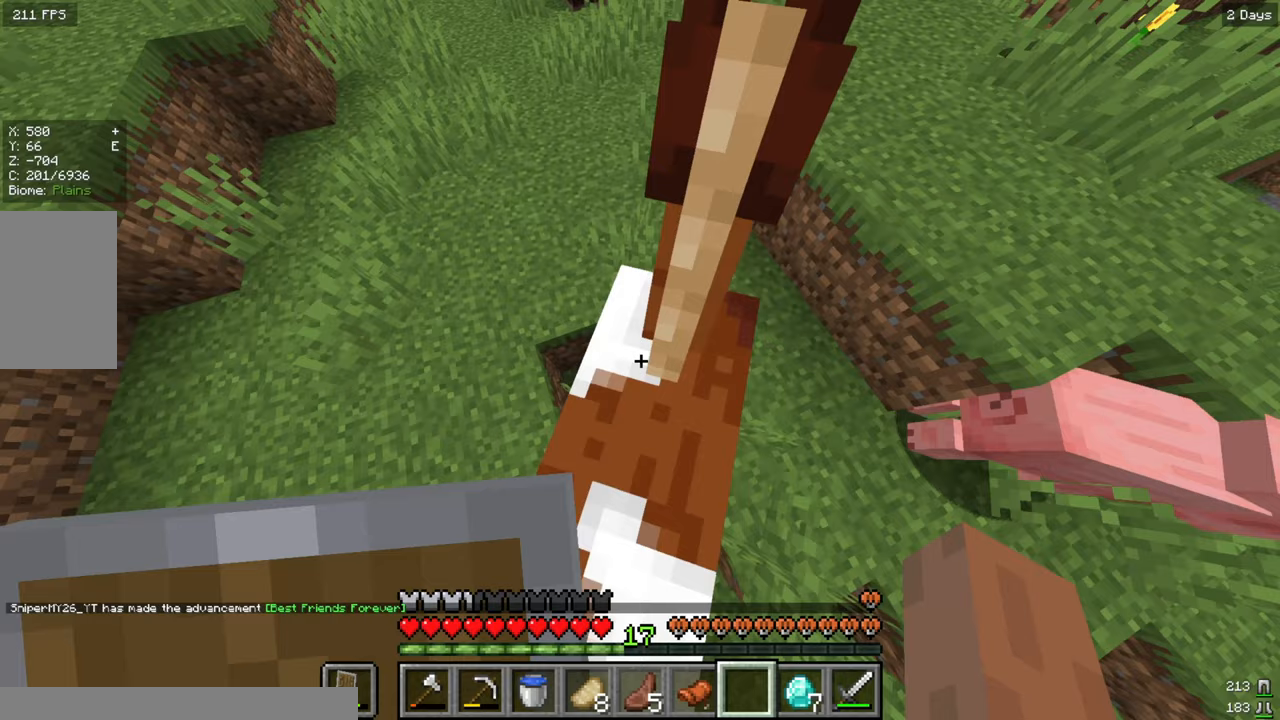
{"keys": [], "mouse": [], "events": []}
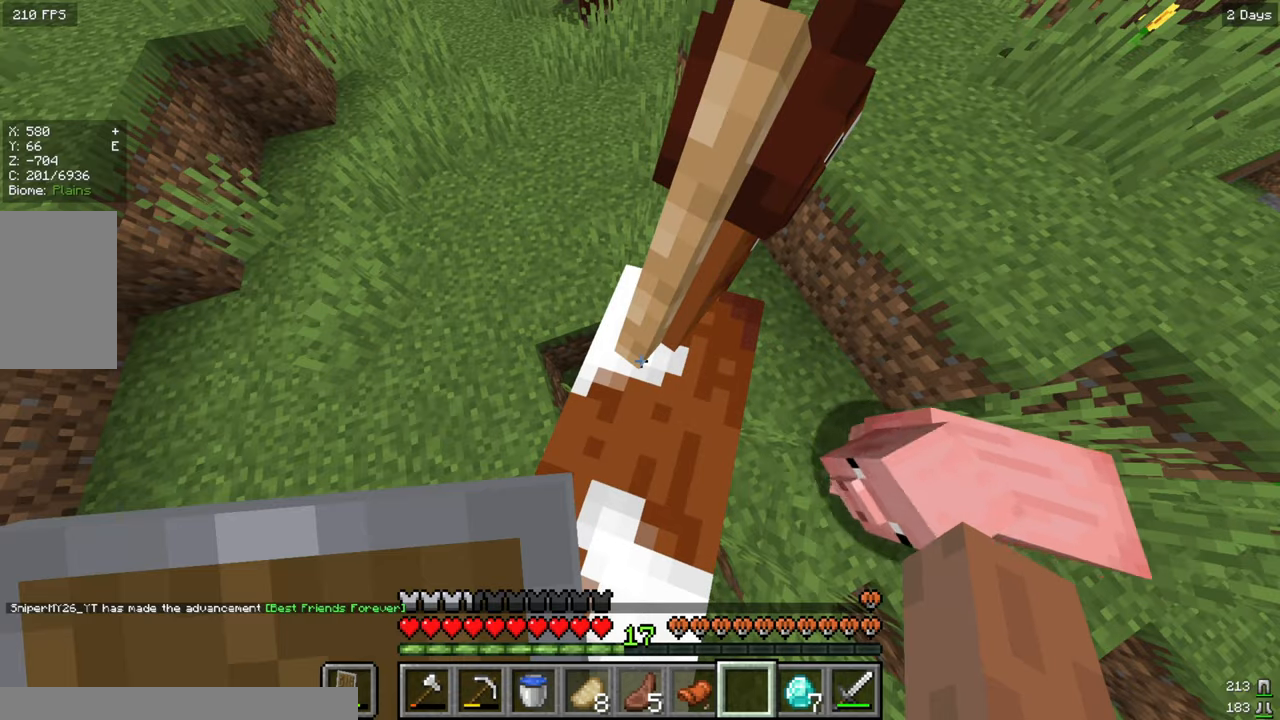
{"keys": [], "mouse": [], "events": []}
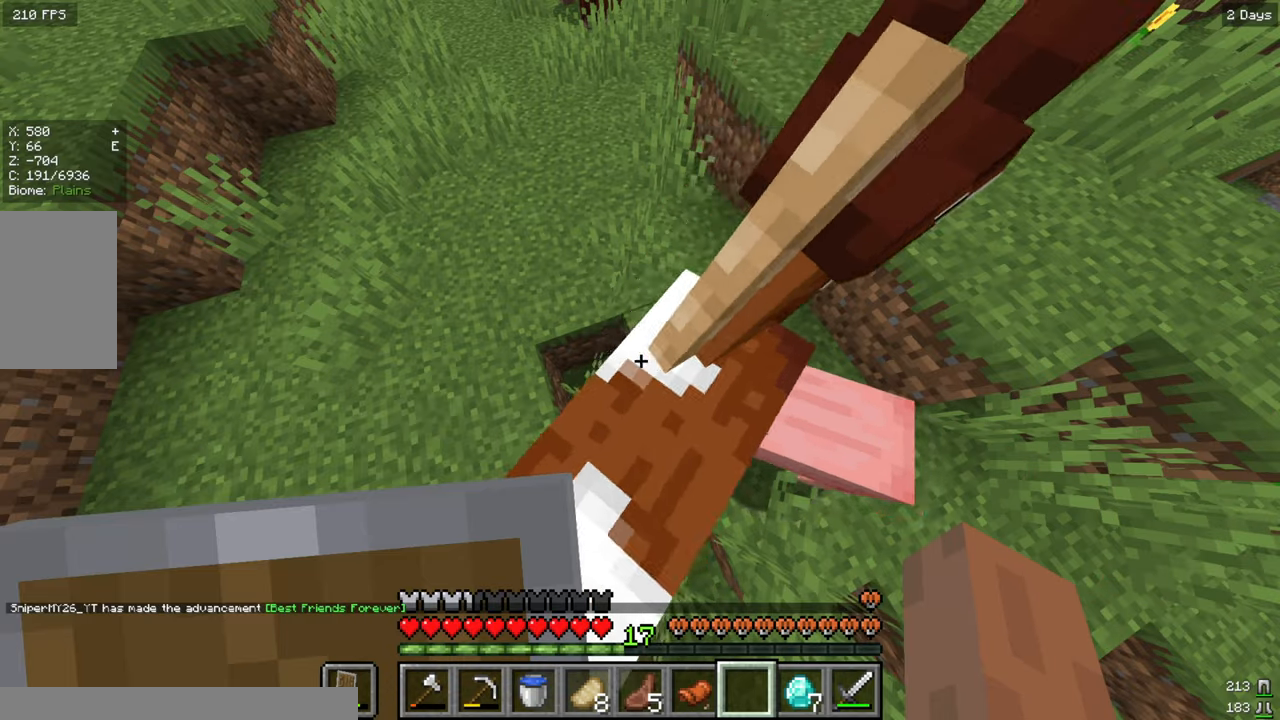
{"keys": [], "mouse": [], "events": []}
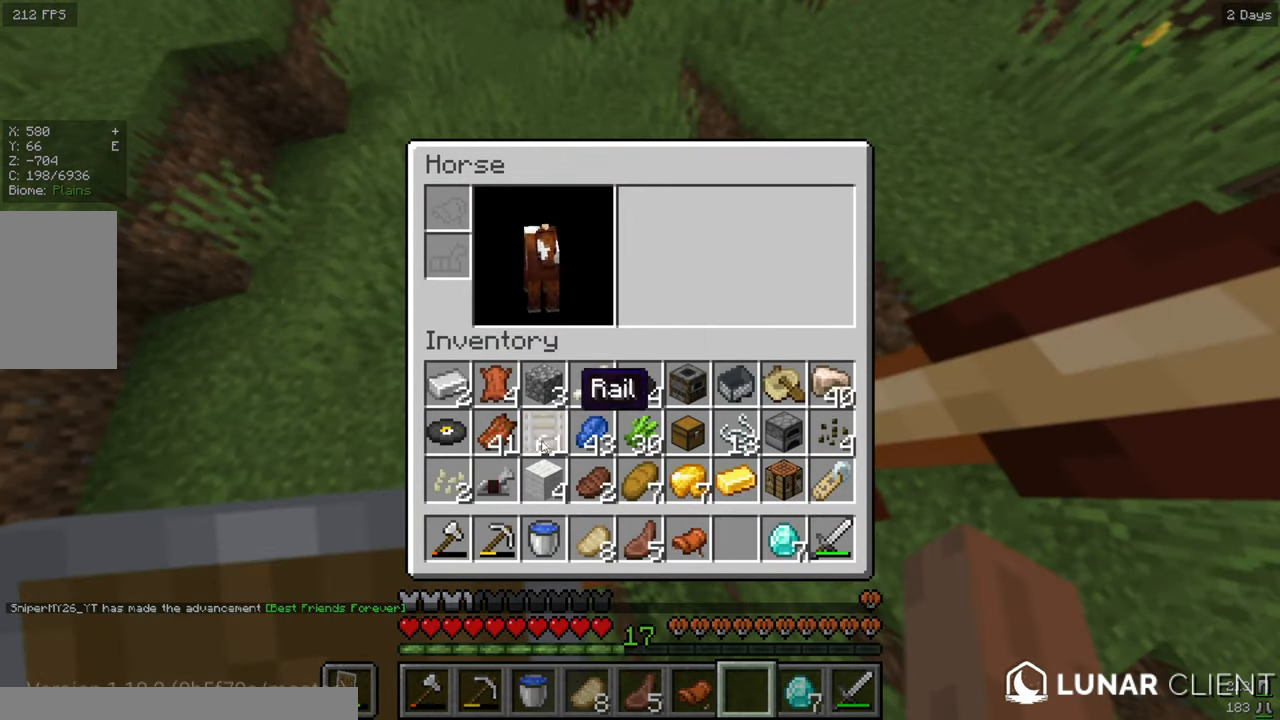
{"keys": [], "mouse": [], "events": []}
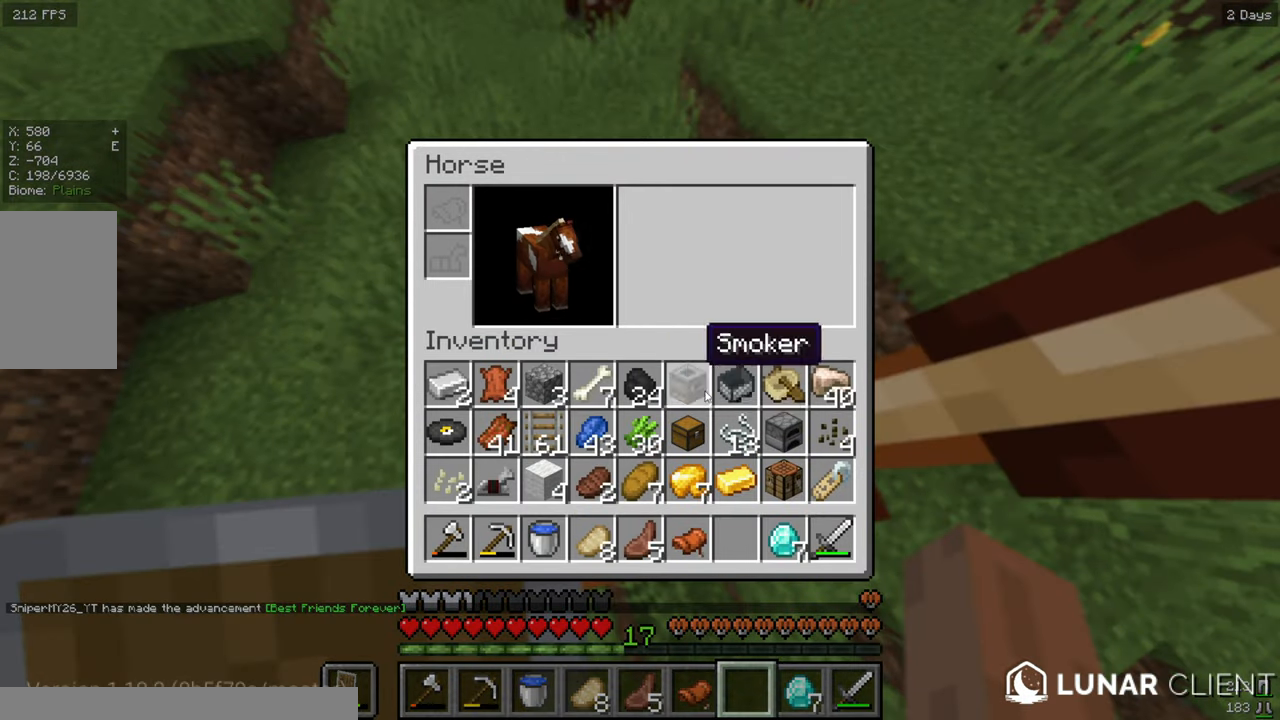
{"keys": [], "mouse": [], "events": []}
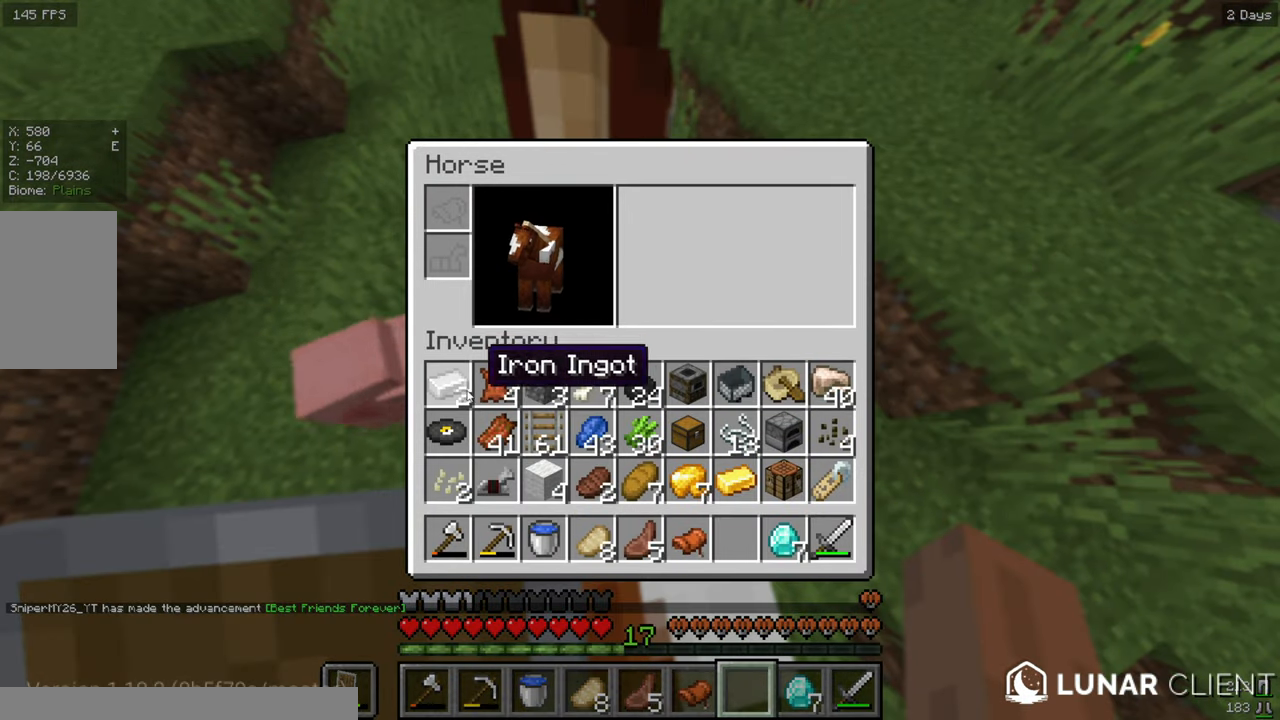
{"keys": [], "mouse": [], "events": []}
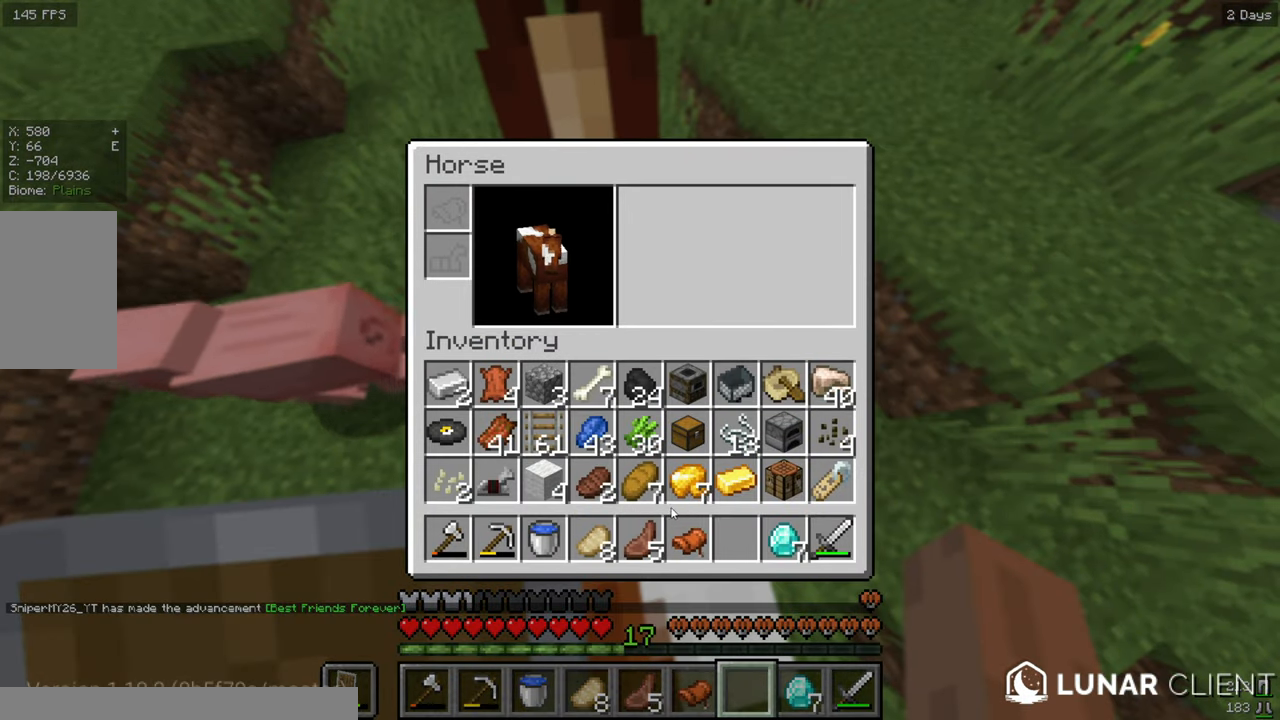
{"keys": [], "mouse": [], "events": []}
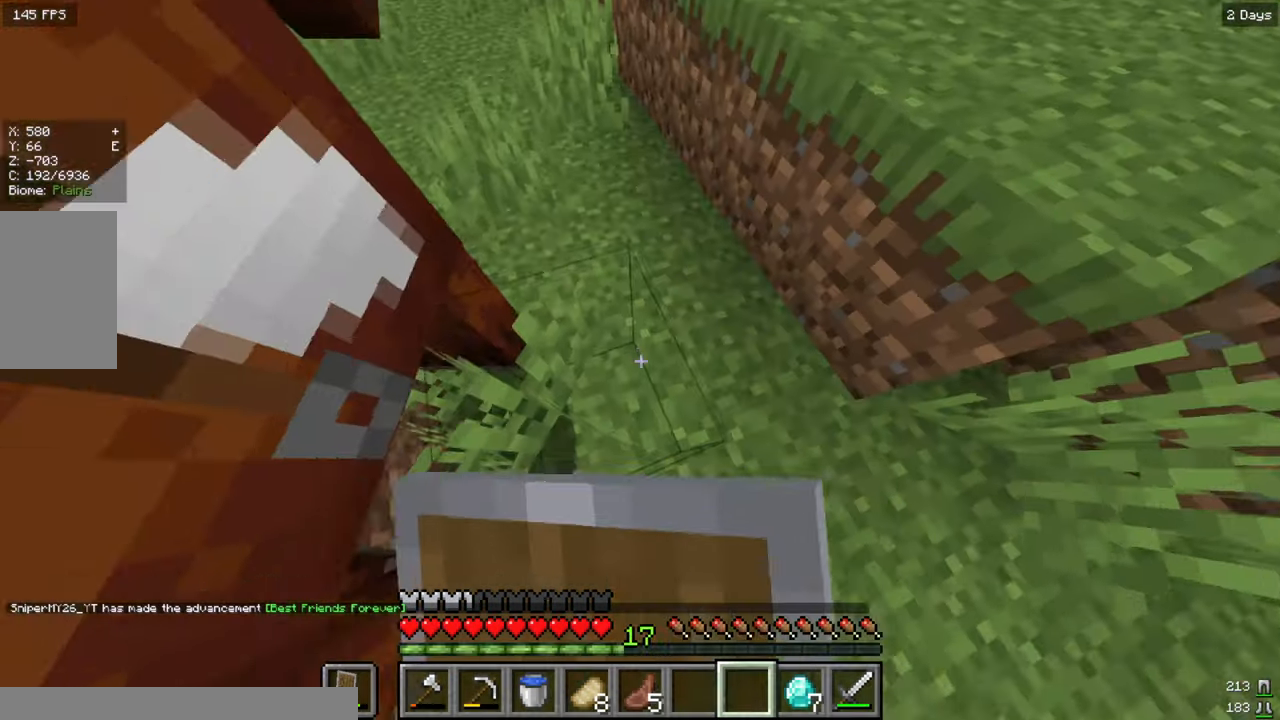
{"keys": [], "mouse": [], "events": [[50, "w", "down"], [133, "w", "up"]]}
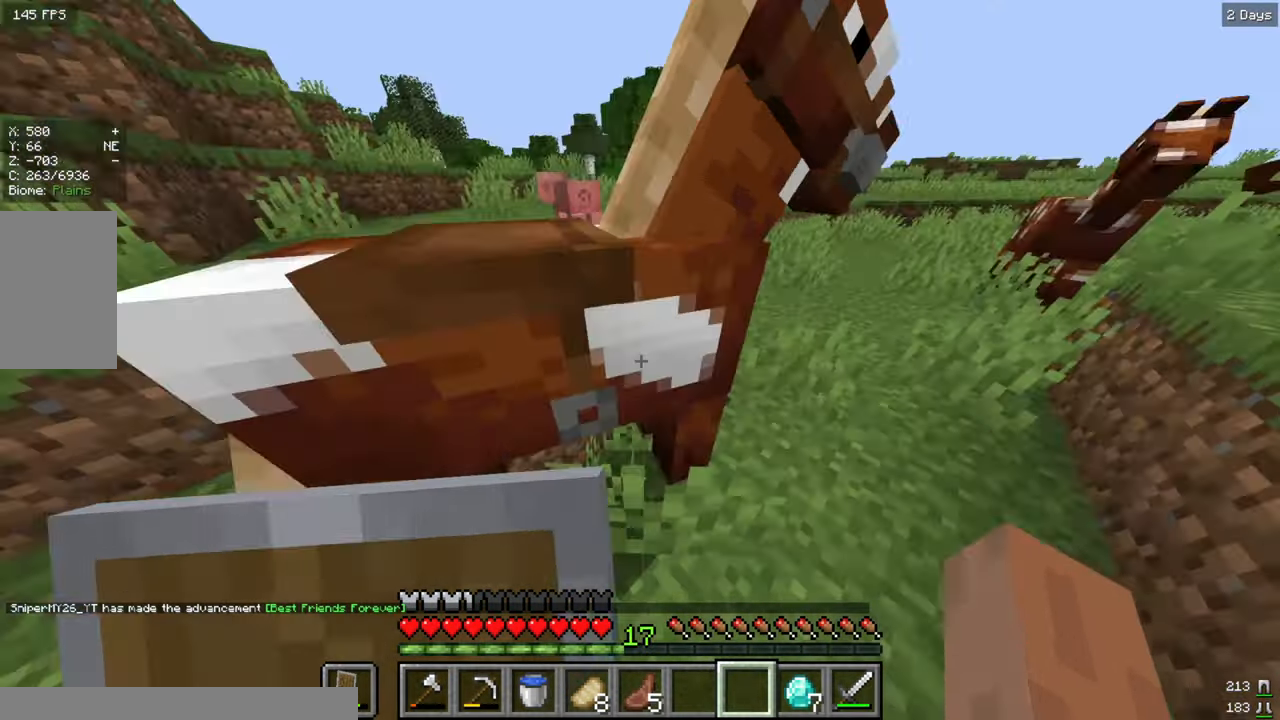
{"keys": [], "mouse": [], "events": [[117, "mouse_right", "down"], [233, "mouse_right", "up"]]}
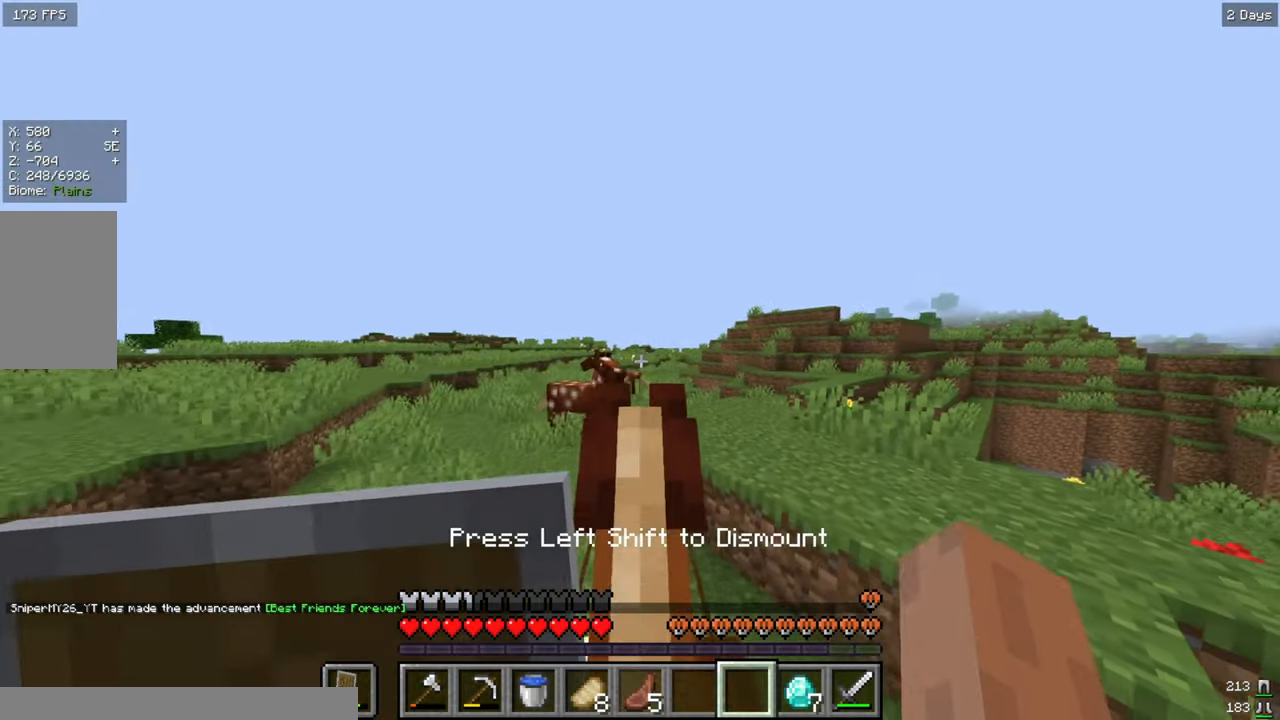
{"keys": ["w"], "mouse": [], "events": [[83, "w", "down"]]}
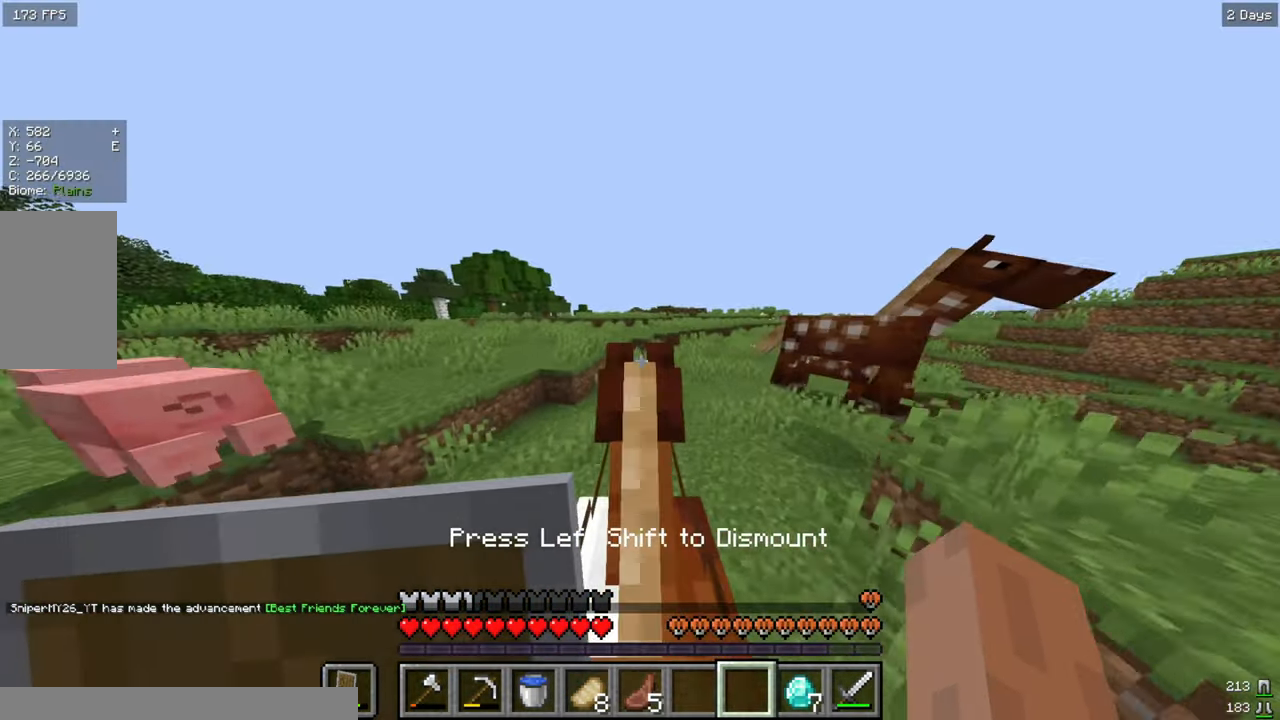
{"keys": ["w"], "mouse": [], "events": []}
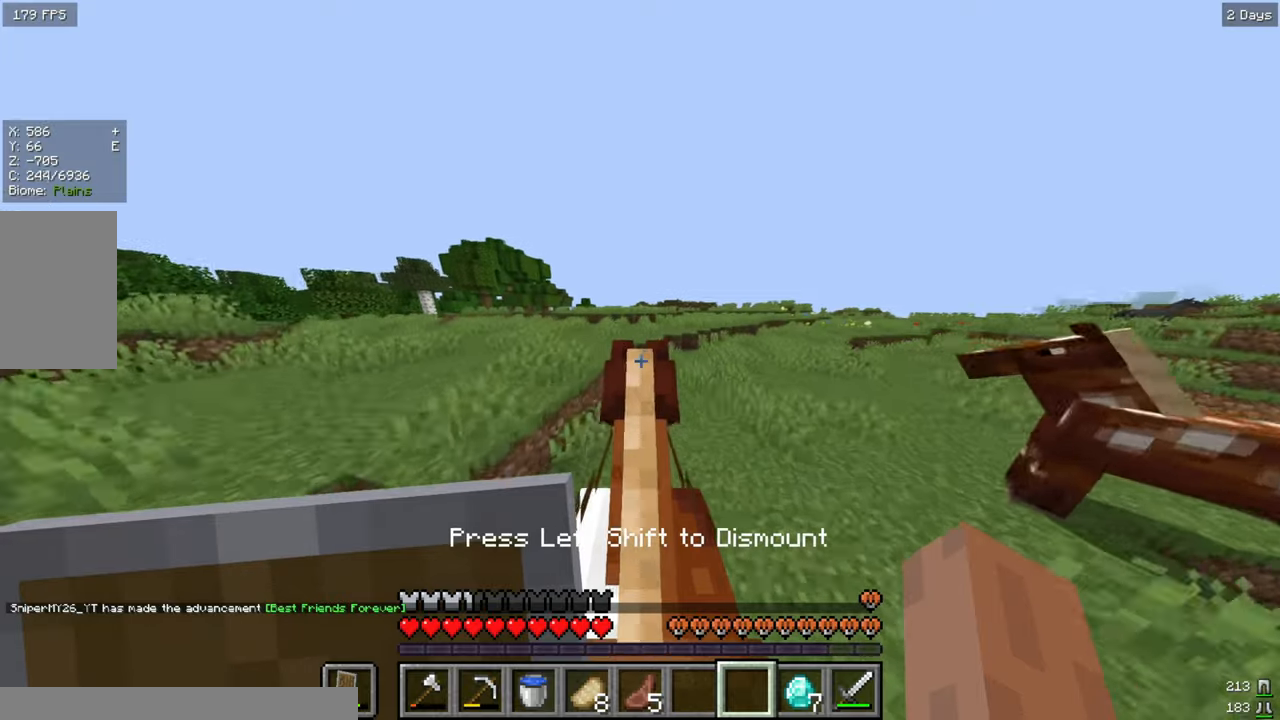
{"keys": ["w"], "mouse": [], "events": []}
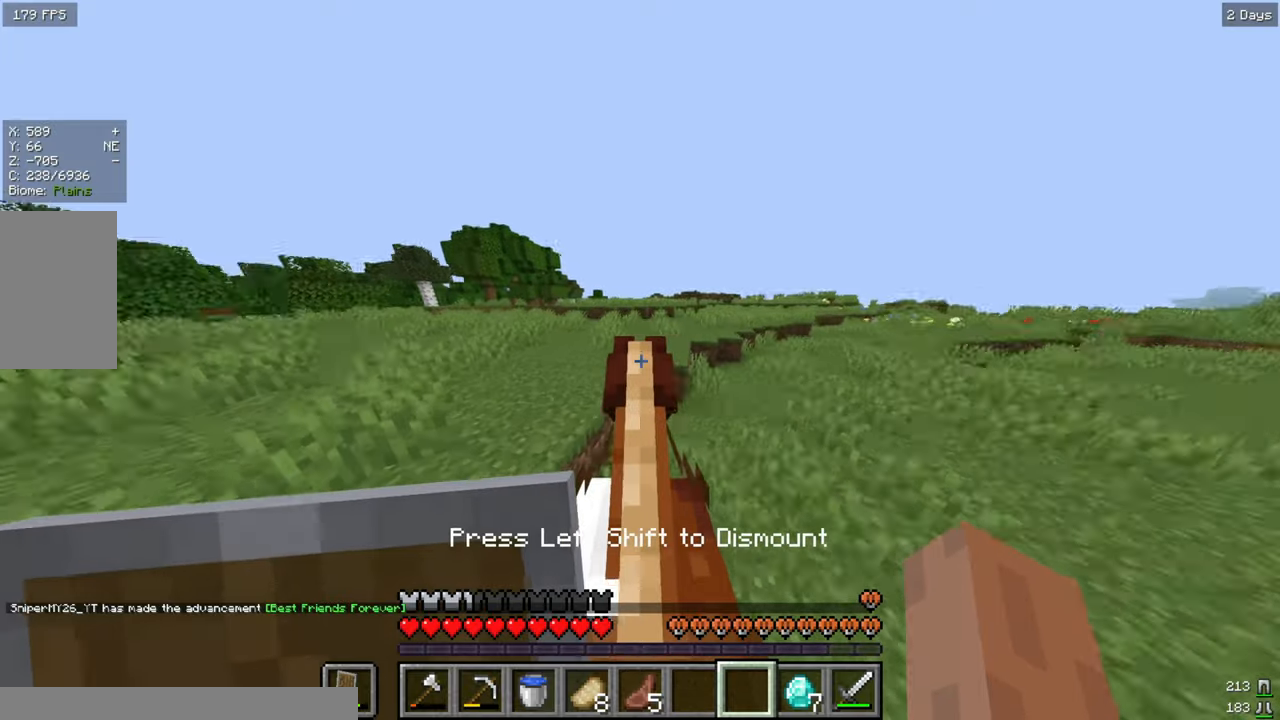
{"keys": [], "mouse": [], "events": [[217, "w", "up"]]}
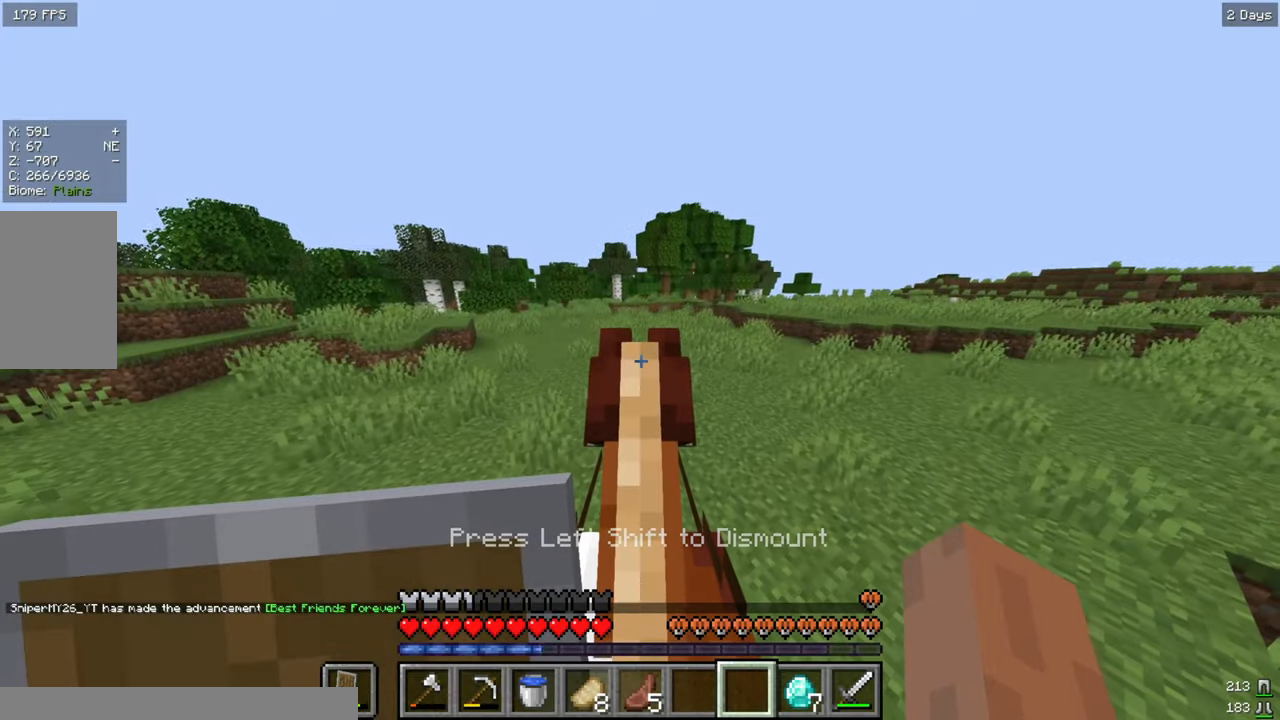
{"keys": [], "mouse": [], "events": []}
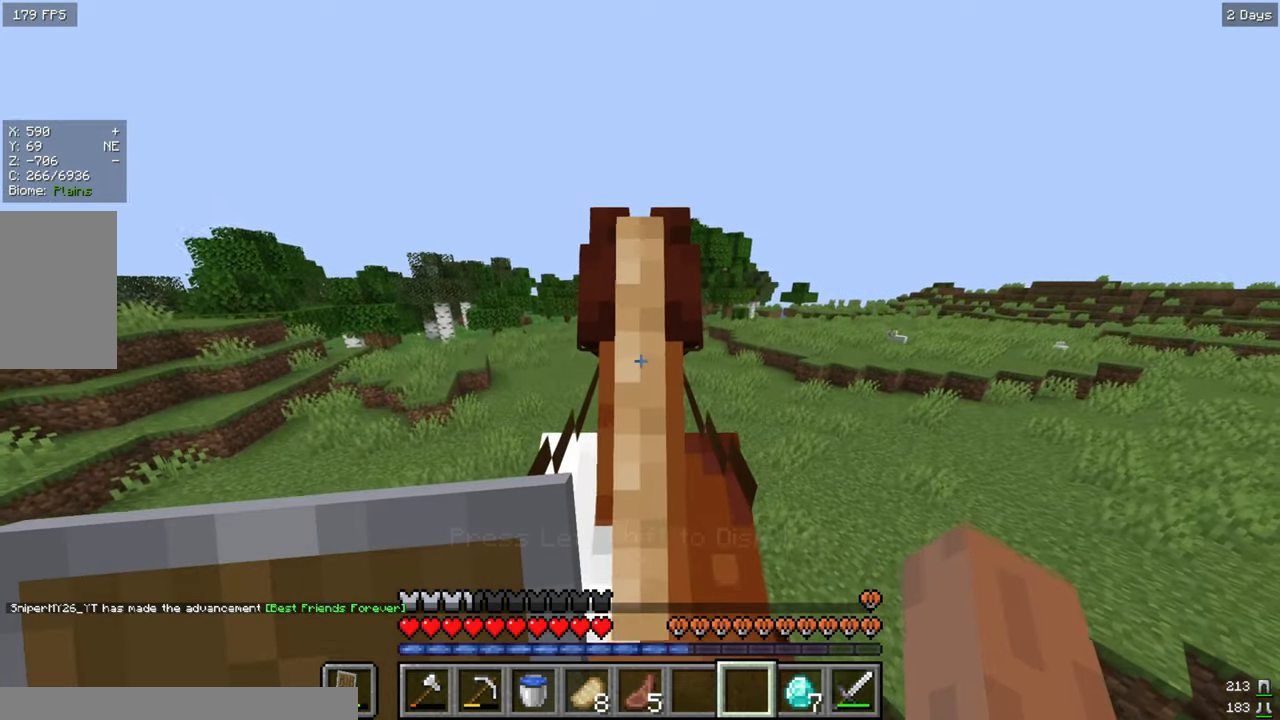
{"keys": [], "mouse": [], "events": []}
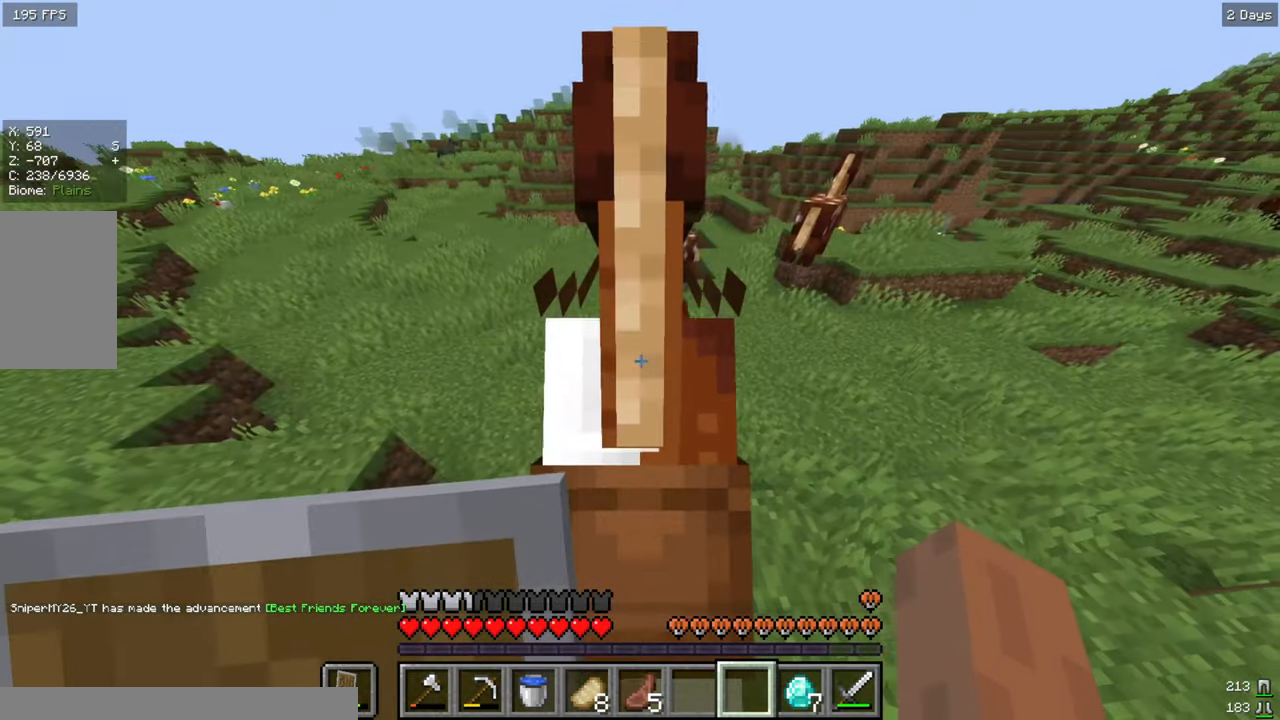
{"keys": [], "mouse": [], "events": []}
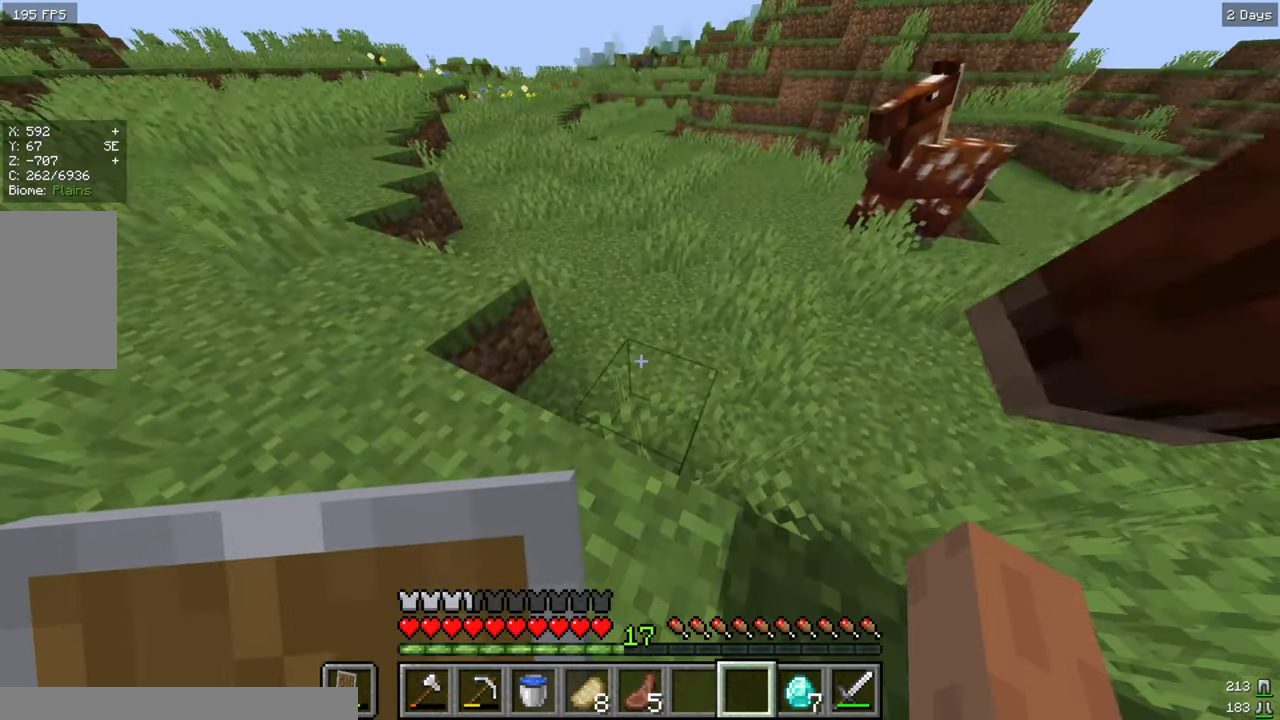
{"keys": [], "mouse": [], "events": []}
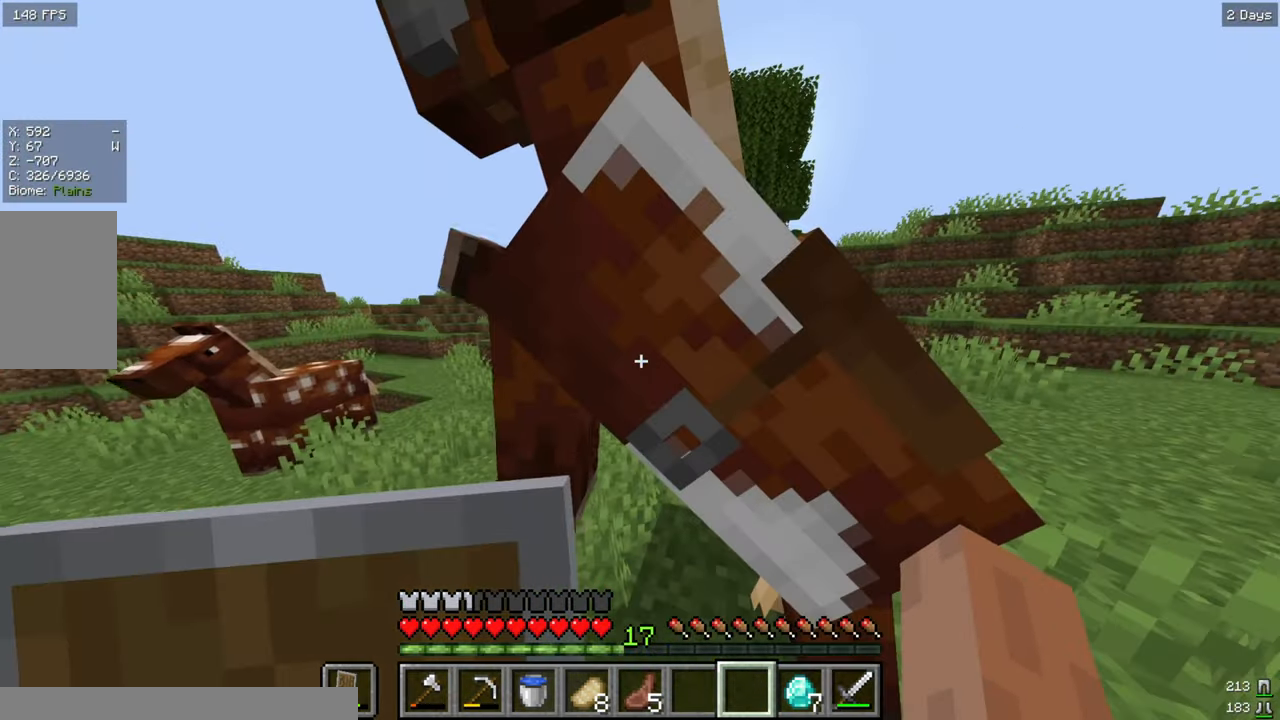
{"keys": [], "mouse": [], "events": [[134, "mouse_right", "down"], [184, "mouse_right", "up"]]}
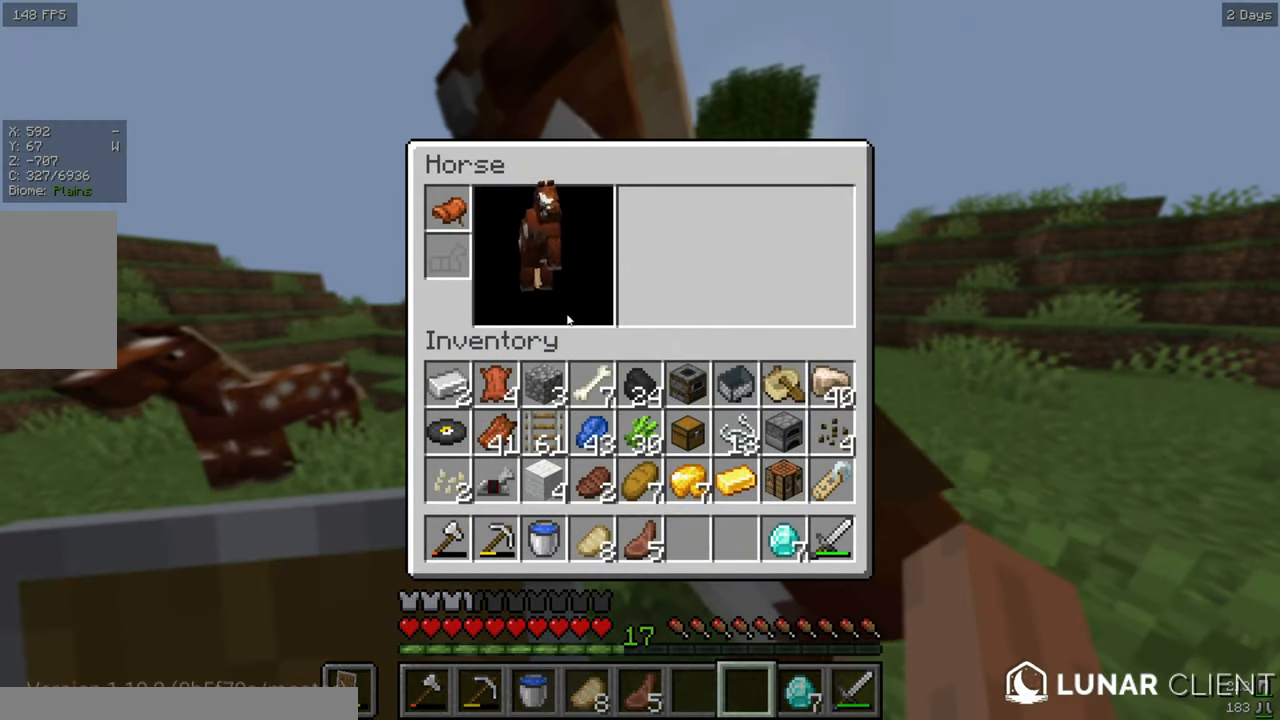
{"keys": [], "mouse": [], "events": []}
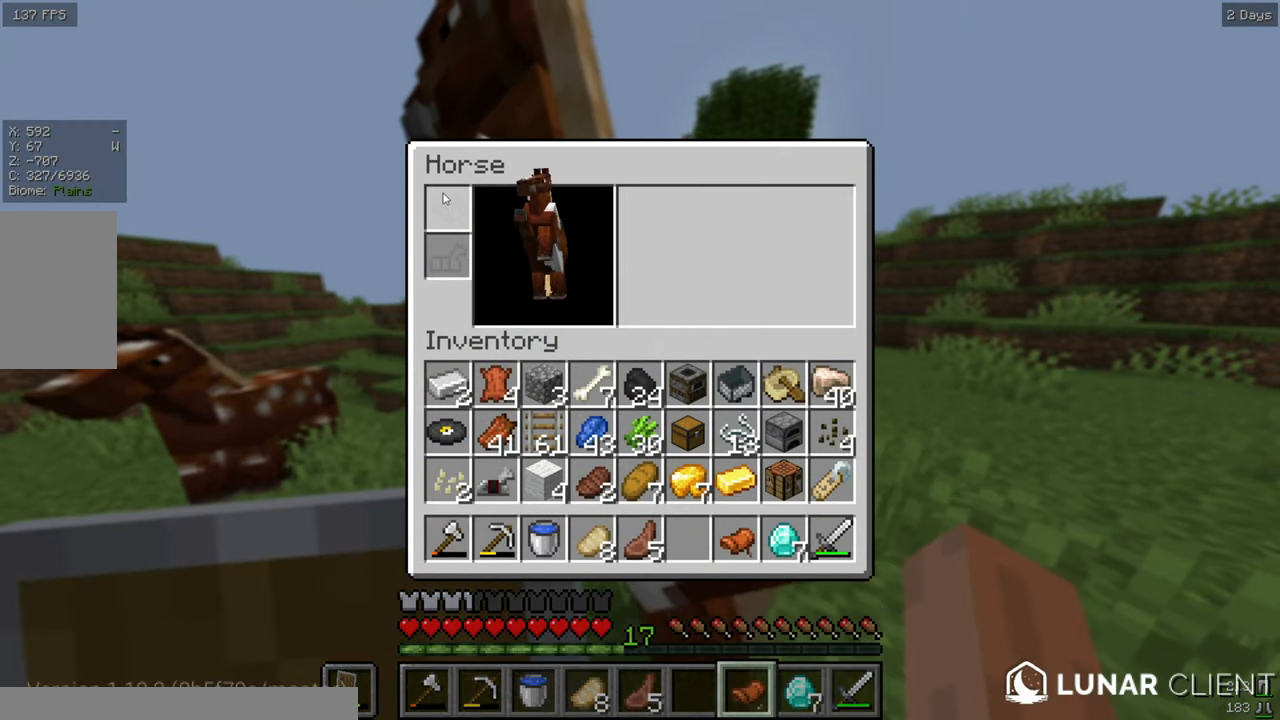
{"keys": ["a", "w"], "mouse": [], "events": [[400, "a", "down"], [434, "w", "down"]]}
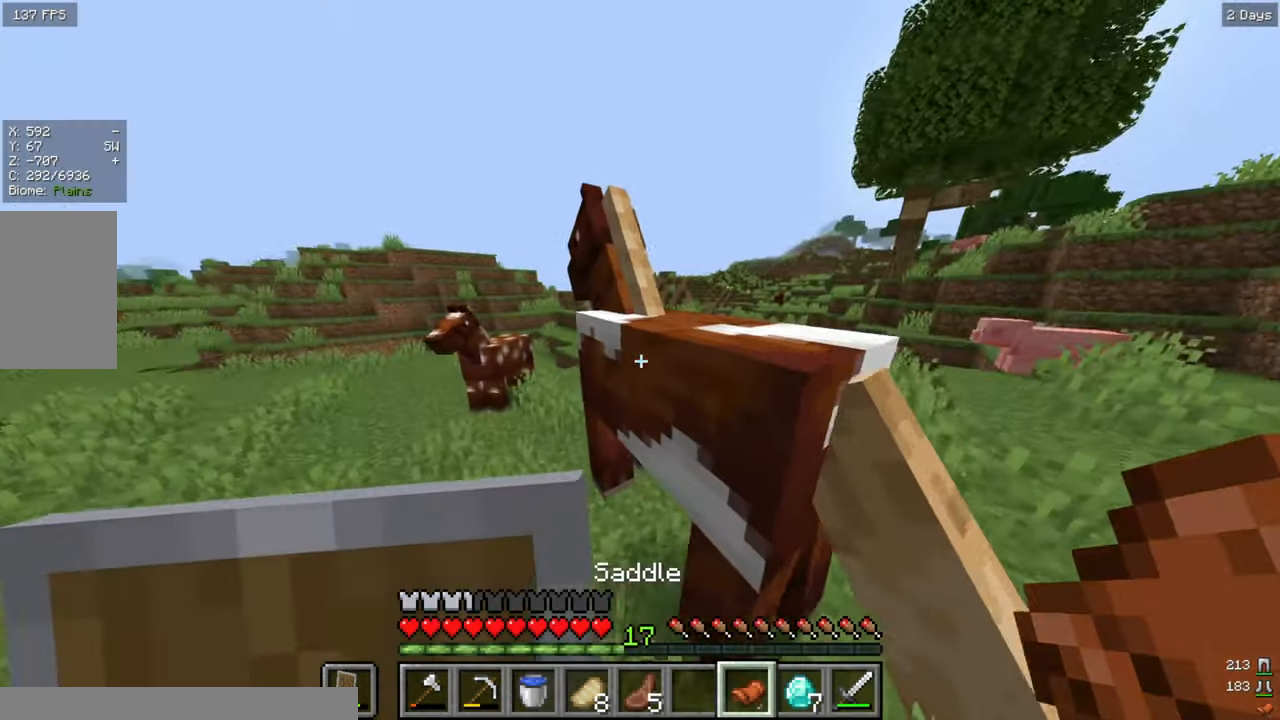
{"keys": ["w"], "mouse": [], "events": [[266, "a", "up"]]}
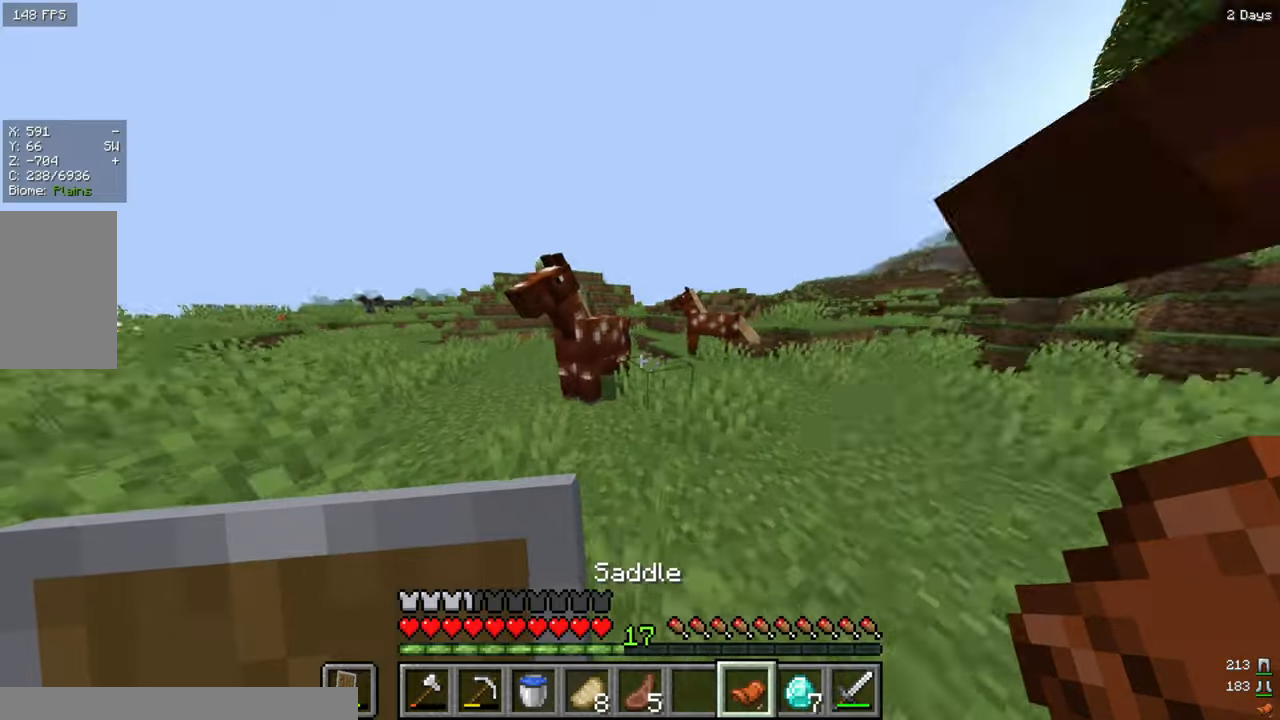
{"keys": [], "mouse": ["right"], "events": [[233, "w", "up"], [333, "mouse_right", "down"]]}